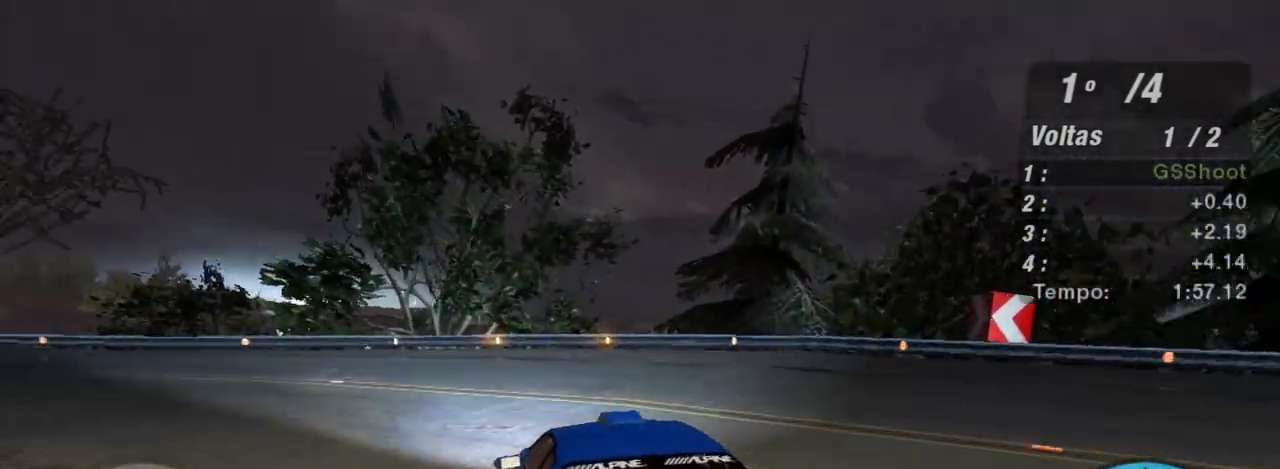
Gameplay with a controller (Xbox layout); each line is a JSON object with the inputs held at the frame after it. "events" lists button and stick changes between this image and that frame as [ms after this image, input, new state], when the widget could be followed in between. Not read: L3.
{"buttons": ["R2"], "left_stick": "left", "right_stick": "center", "events": [[33, "R2", "down"], [100, "L1", "down"], [200, "L1", "up"]]}
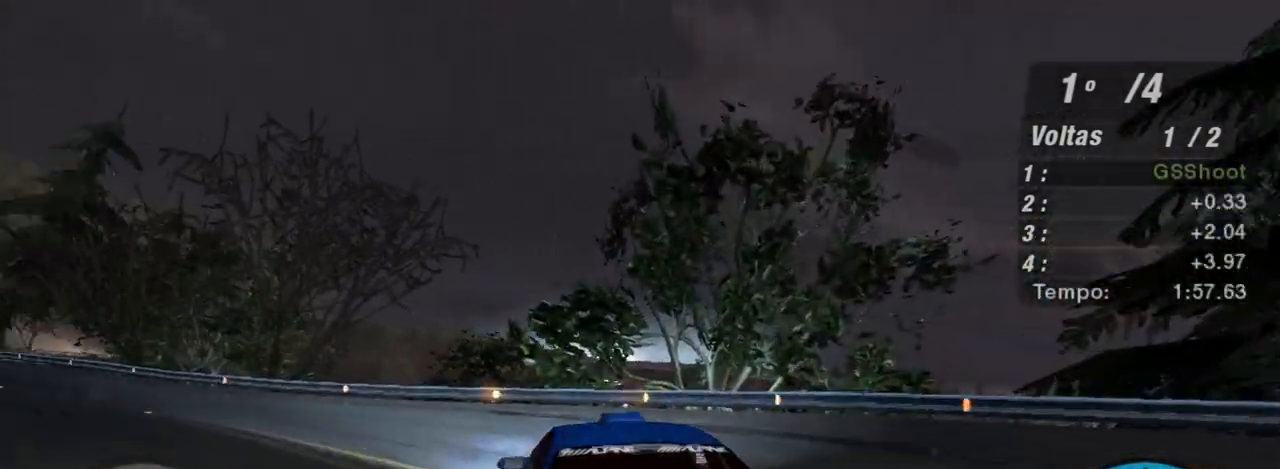
{"buttons": ["R2"], "left_stick": "left", "right_stick": "center", "events": [[167, "left_stick", "center"], [367, "left_stick", "left"]]}
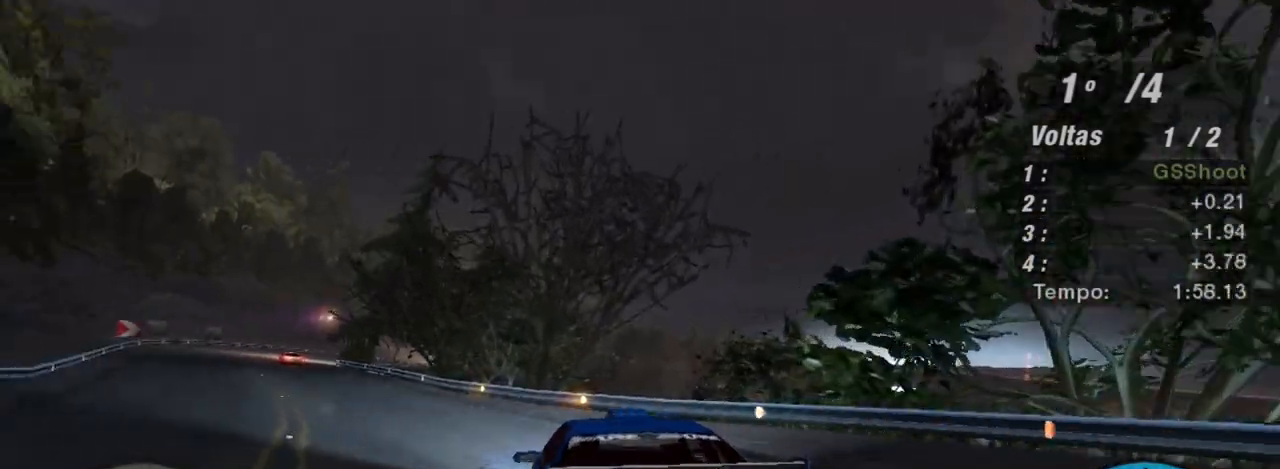
{"buttons": ["R2"], "left_stick": "up-left", "right_stick": "center", "events": [[200, "left_stick", "up-left"]]}
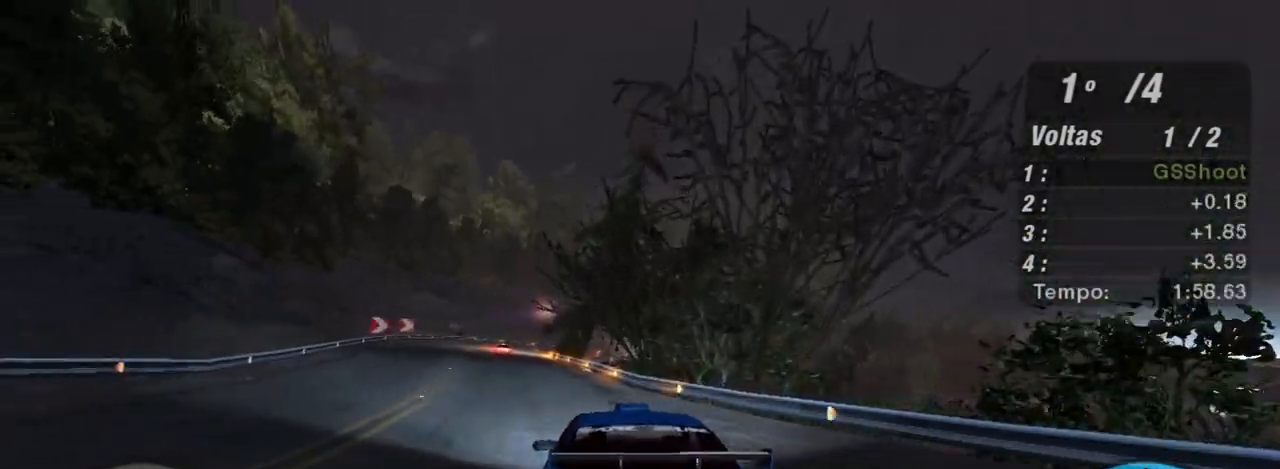
{"buttons": ["R2"], "left_stick": "center", "right_stick": "center", "events": [[34, "left_stick", "center"], [200, "left_stick", "up-left"], [334, "left_stick", "center"]]}
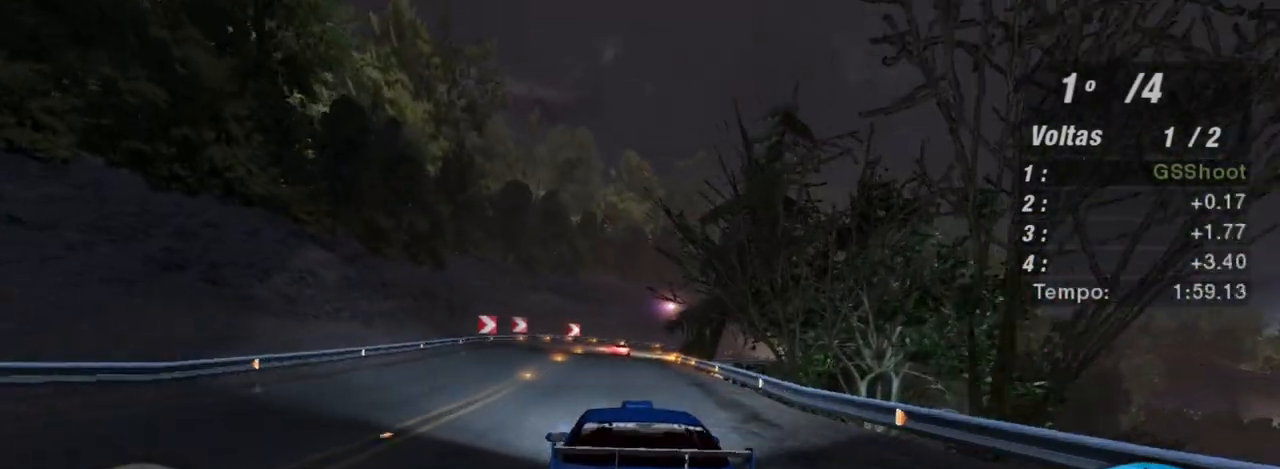
{"buttons": ["R2"], "left_stick": "up", "right_stick": "center", "events": [[33, "left_stick", "up-left"], [200, "left_stick", "center"], [500, "left_stick", "up"]]}
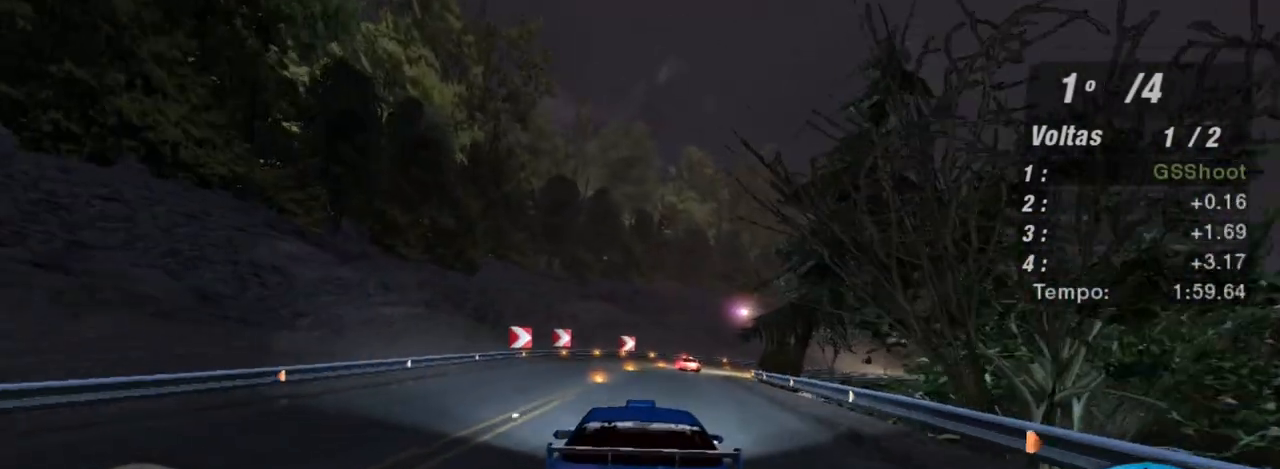
{"buttons": ["R2"], "left_stick": "center", "right_stick": "center", "events": [[167, "R1", "down"], [167, "left_stick", "center"], [334, "R1", "up"]]}
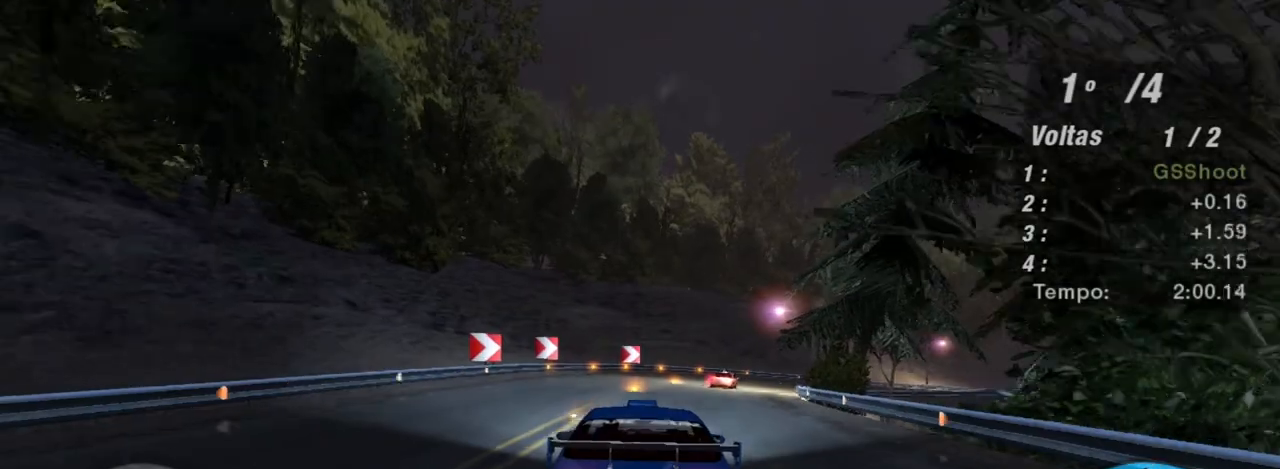
{"buttons": ["R2"], "left_stick": "right", "right_stick": "center", "events": [[300, "left_stick", "down-left"], [500, "left_stick", "right"]]}
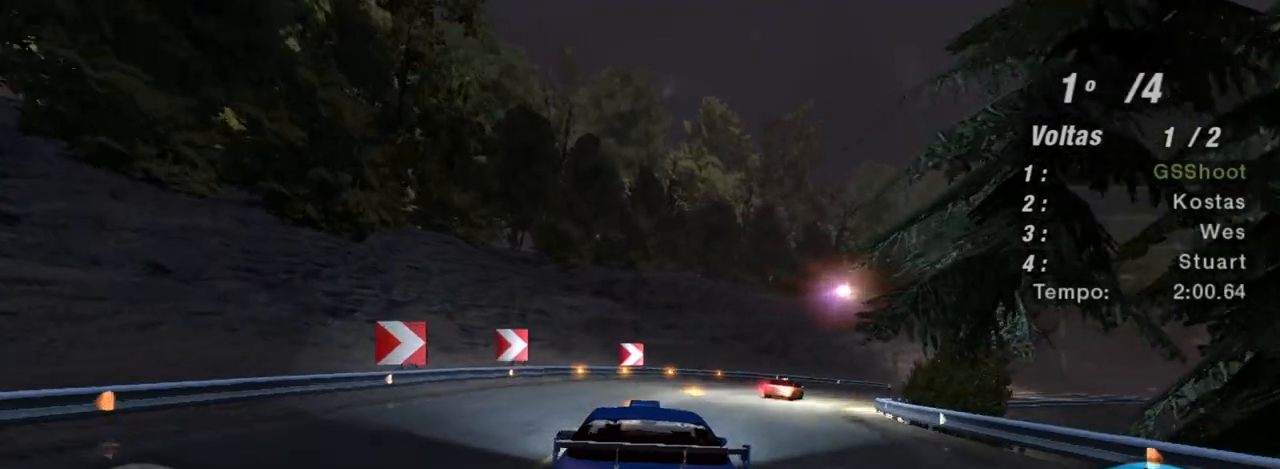
{"buttons": ["R2"], "left_stick": "center", "right_stick": "center", "events": [[467, "left_stick", "center"]]}
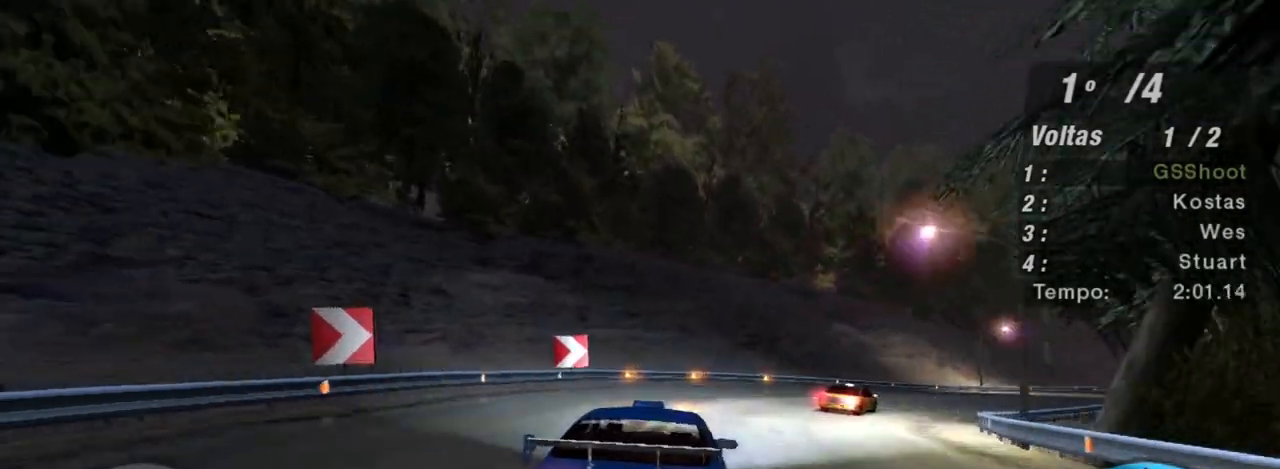
{"buttons": ["R2"], "left_stick": "right", "right_stick": "center", "events": [[100, "left_stick", "right"]]}
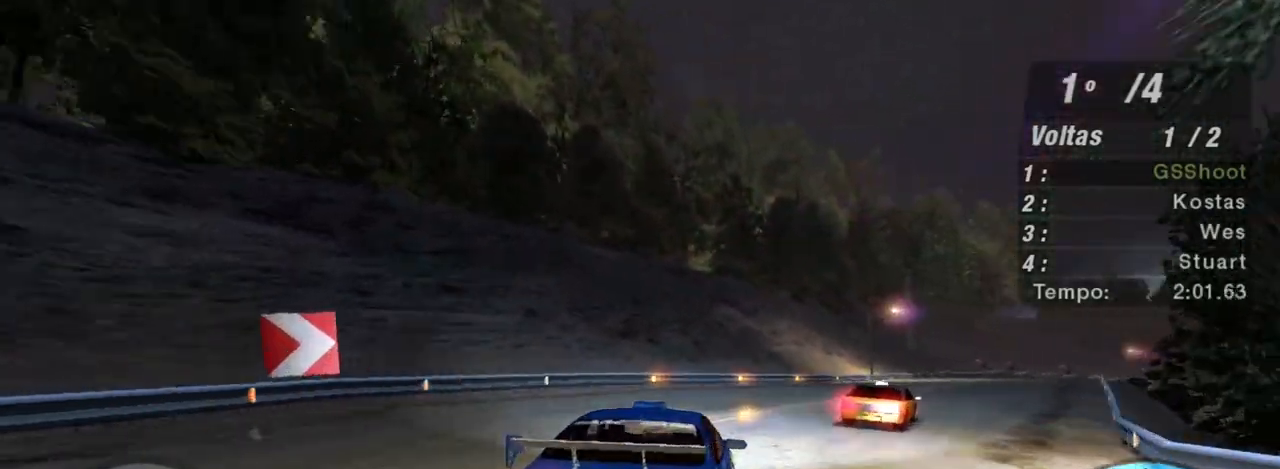
{"buttons": ["R2"], "left_stick": "right", "right_stick": "center", "events": [[234, "left_stick", "center"], [367, "left_stick", "right"]]}
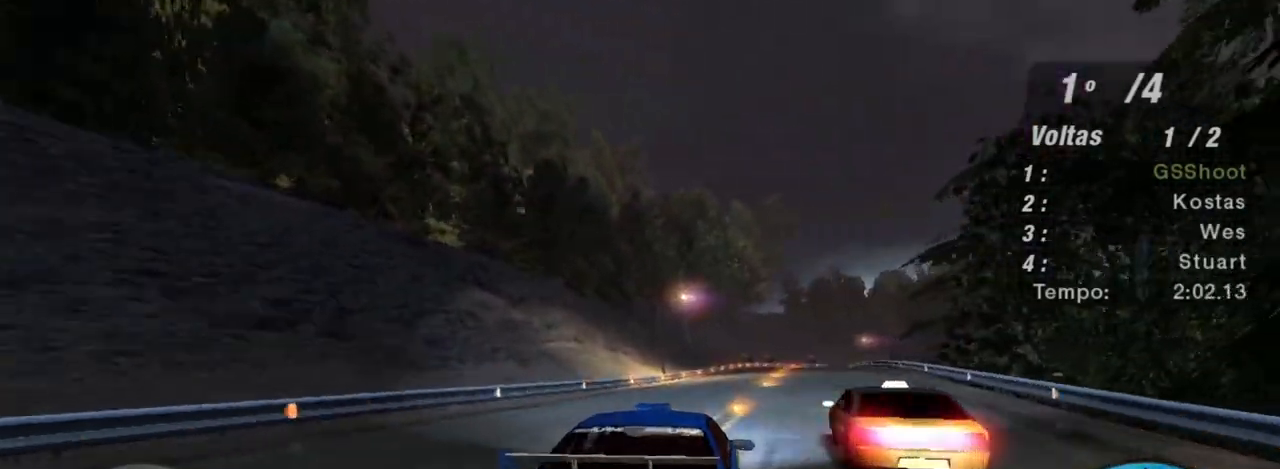
{"buttons": ["R2", "R3"], "left_stick": "down-left", "right_stick": "center", "events": [[133, "left_stick", "center"], [233, "R3", "down"], [500, "left_stick", "down-left"]]}
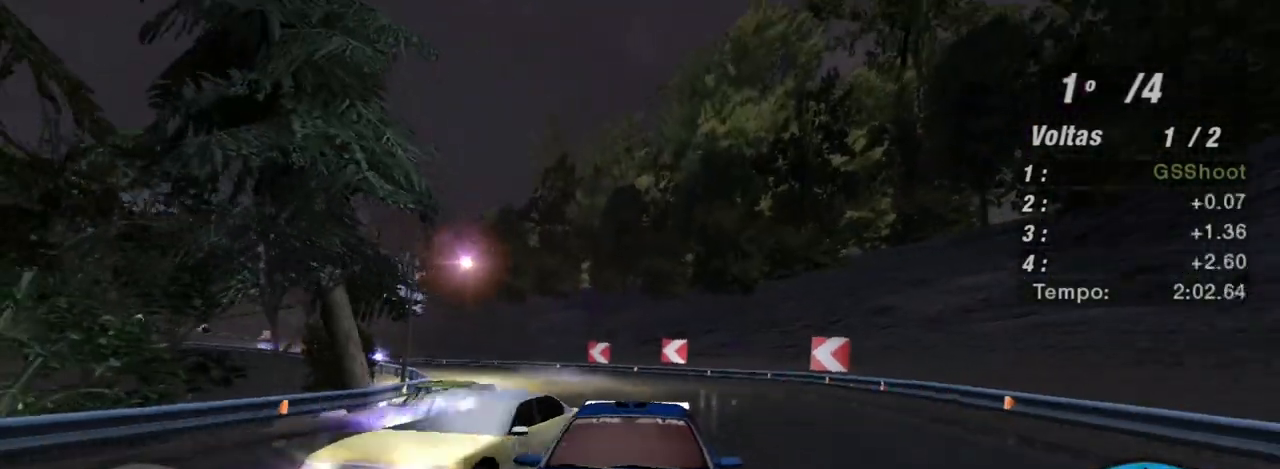
{"buttons": ["R2"], "left_stick": "center", "right_stick": "center", "events": [[134, "R3", "up"], [134, "left_stick", "center"]]}
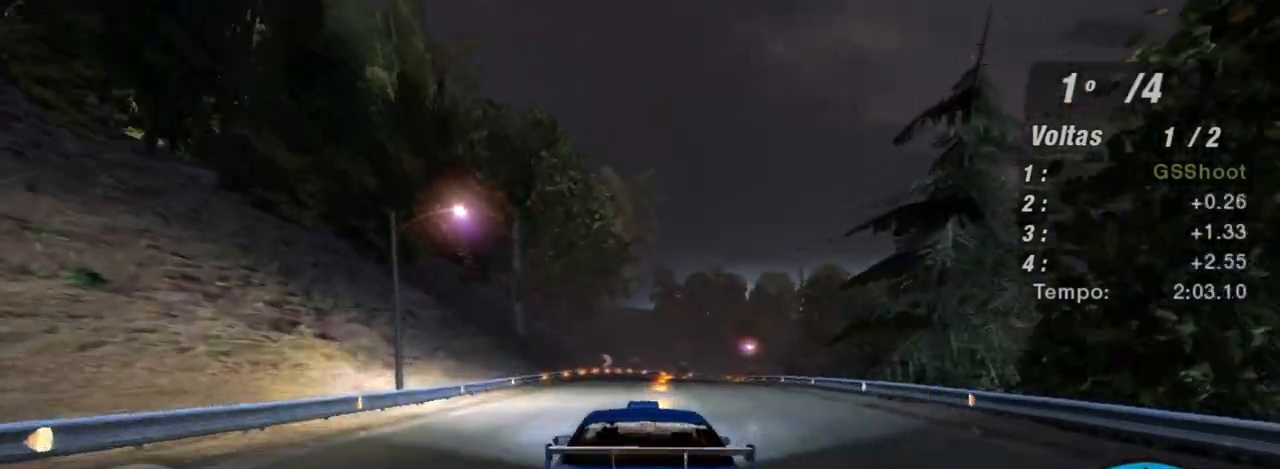
{"buttons": ["R2"], "left_stick": "left", "right_stick": "center", "events": [[434, "left_stick", "left"]]}
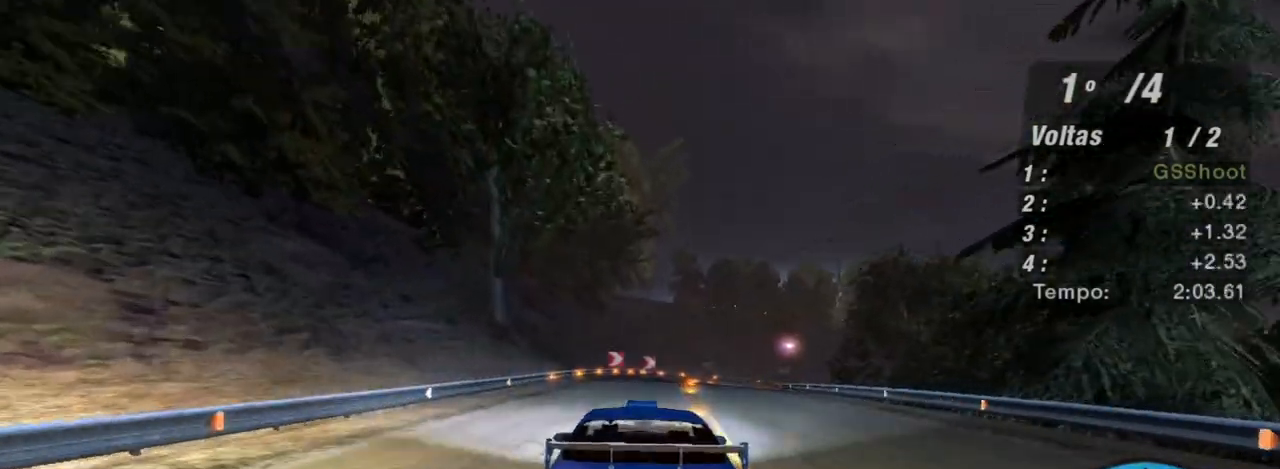
{"buttons": ["R2", "R3"], "left_stick": "right", "right_stick": "center", "events": [[67, "left_stick", "right"], [167, "left_stick", "center"], [300, "left_stick", "right"], [367, "R3", "down"]]}
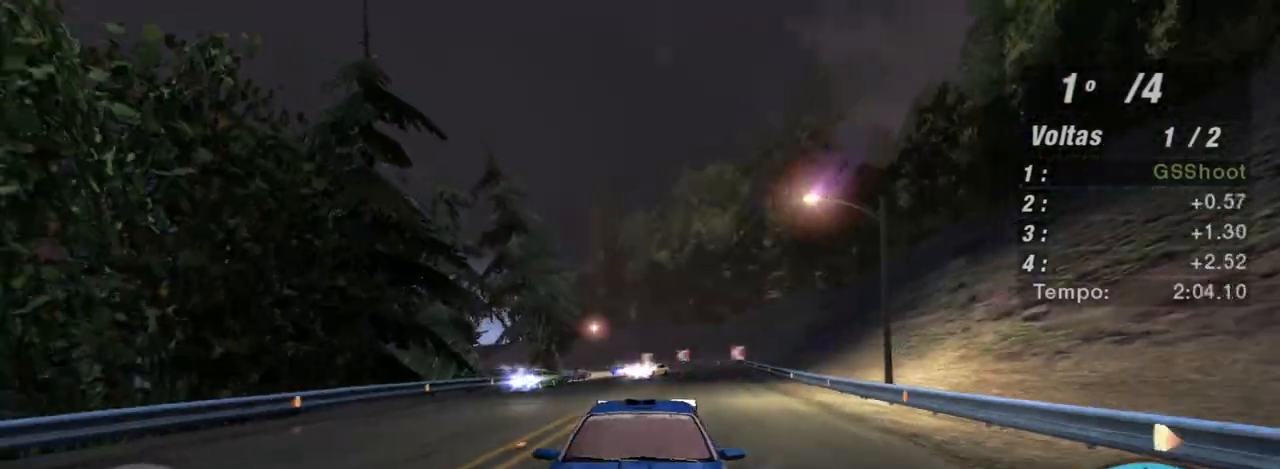
{"buttons": ["R2", "R3"], "left_stick": "right", "right_stick": "center", "events": [[34, "left_stick", "center"], [367, "left_stick", "right"]]}
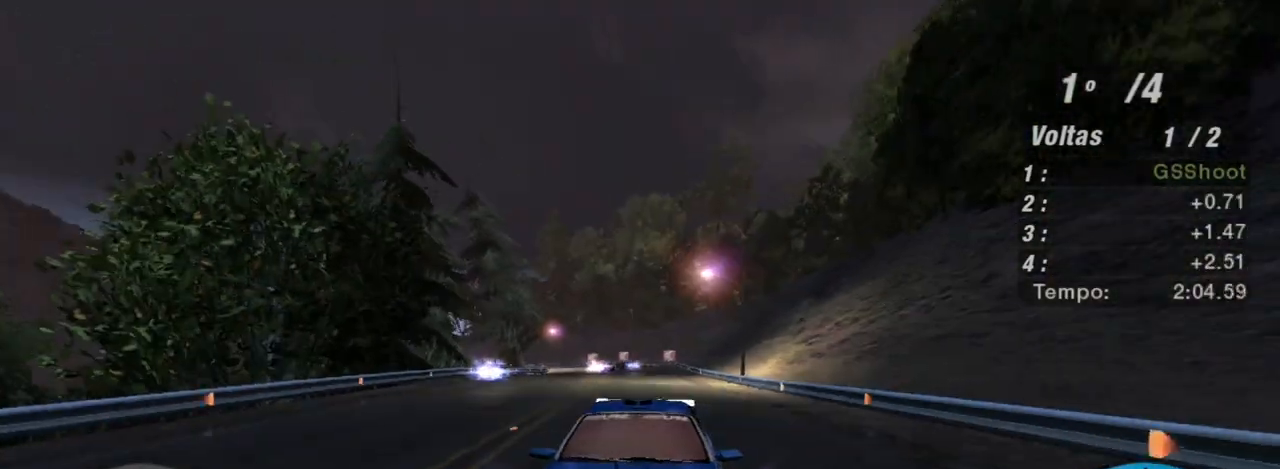
{"buttons": ["R2"], "left_stick": "center", "right_stick": "center", "events": [[100, "R3", "up"], [500, "left_stick", "center"]]}
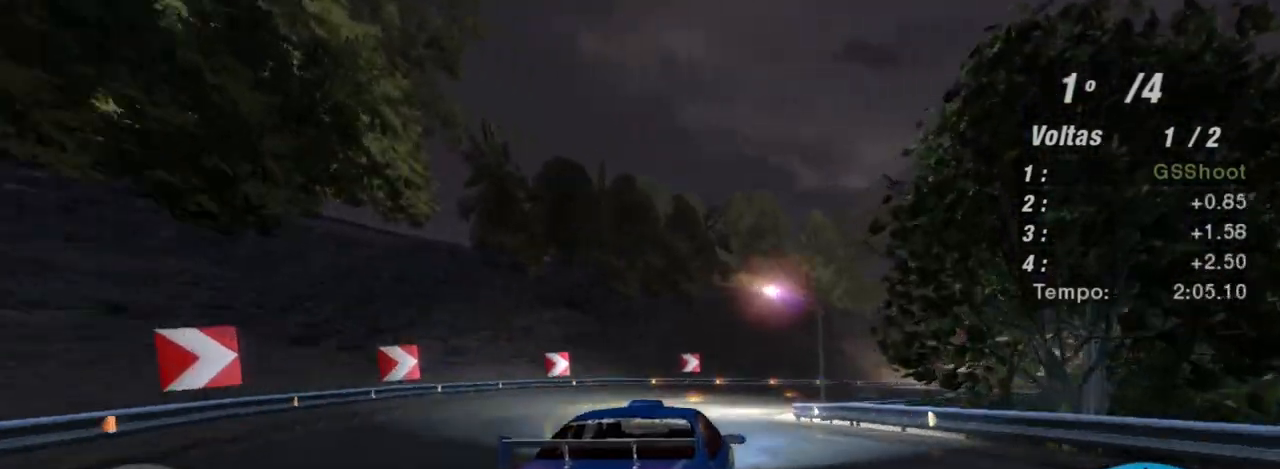
{"buttons": [], "left_stick": "right", "right_stick": "center", "events": [[100, "R2", "up"], [100, "left_stick", "down-left"], [234, "left_stick", "center"], [301, "left_stick", "right"], [434, "L2", "down"], [501, "L2", "up"]]}
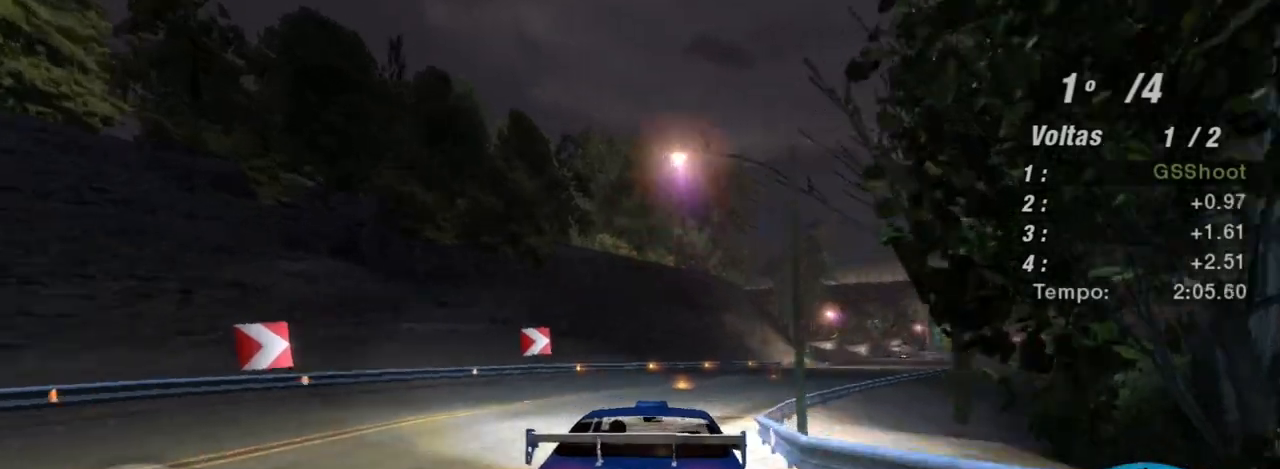
{"buttons": ["R2"], "left_stick": "right", "right_stick": "center", "events": [[167, "R2", "down"], [267, "left_stick", "center"], [467, "left_stick", "right"]]}
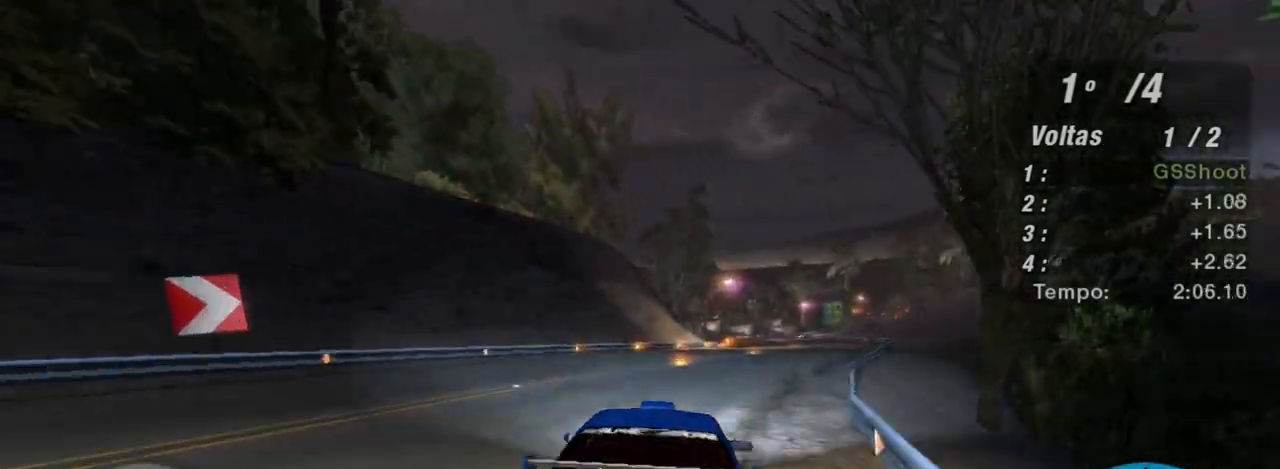
{"buttons": ["R2"], "left_stick": "center", "right_stick": "center", "events": [[67, "left_stick", "up-right"], [301, "left_stick", "center"]]}
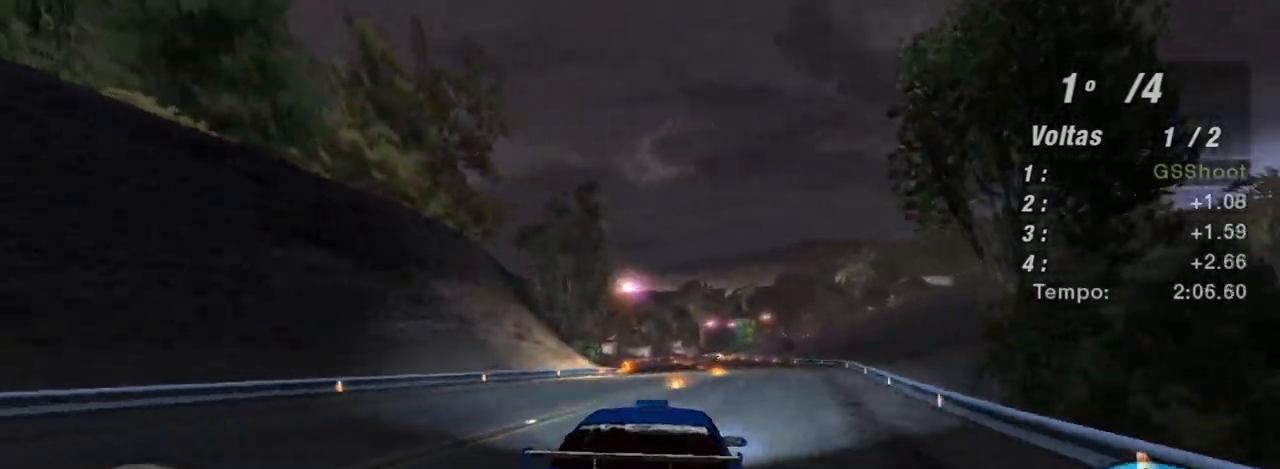
{"buttons": ["R1", "R2"], "left_stick": "up-right", "right_stick": "center", "events": [[33, "left_stick", "up-right"], [200, "left_stick", "center"], [400, "R1", "down"], [434, "left_stick", "up-right"]]}
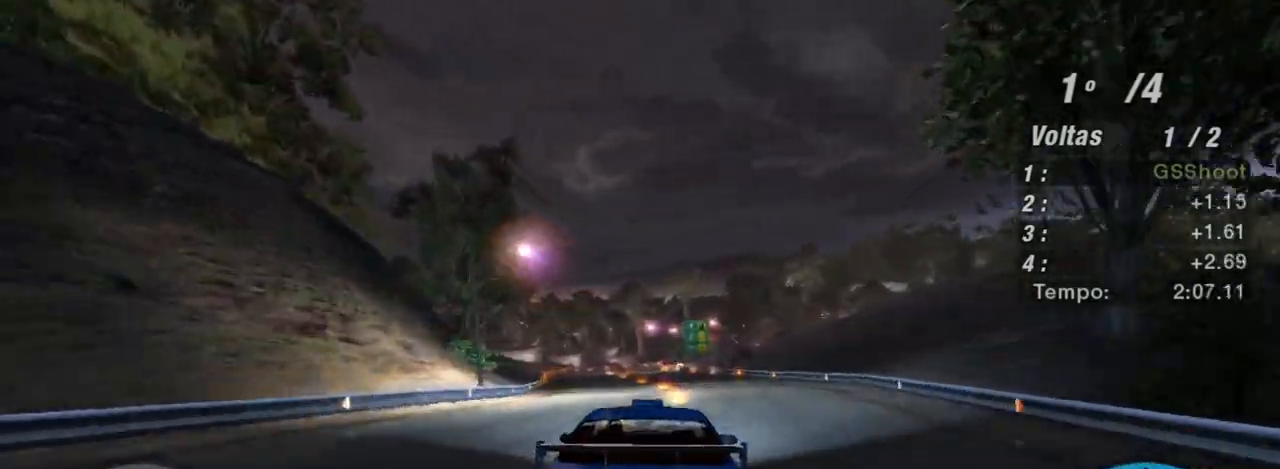
{"buttons": ["R2"], "left_stick": "left", "right_stick": "center", "events": [[34, "R1", "up"], [201, "left_stick", "left"]]}
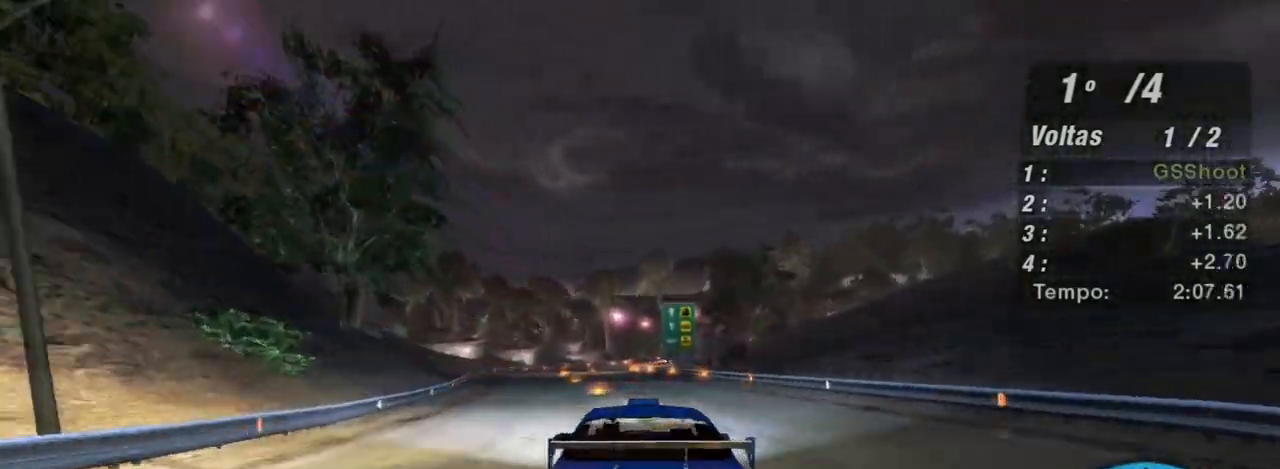
{"buttons": ["R2"], "left_stick": "center", "right_stick": "center", "events": [[100, "left_stick", "center"], [267, "left_stick", "left"], [400, "left_stick", "center"]]}
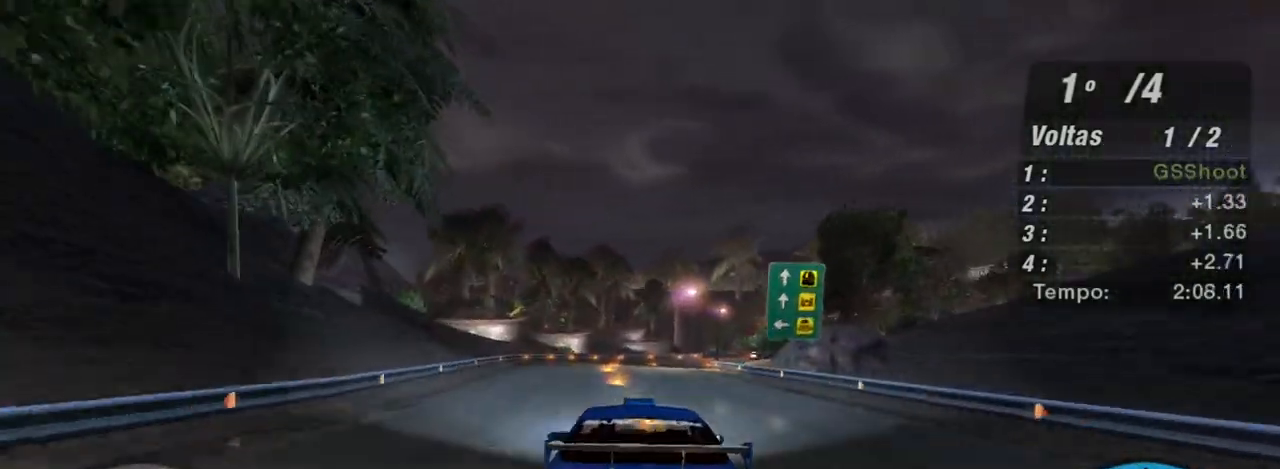
{"buttons": [], "left_stick": "up-right", "right_stick": "center", "events": [[34, "left_stick", "right"], [234, "R2", "up"], [267, "left_stick", "up-right"]]}
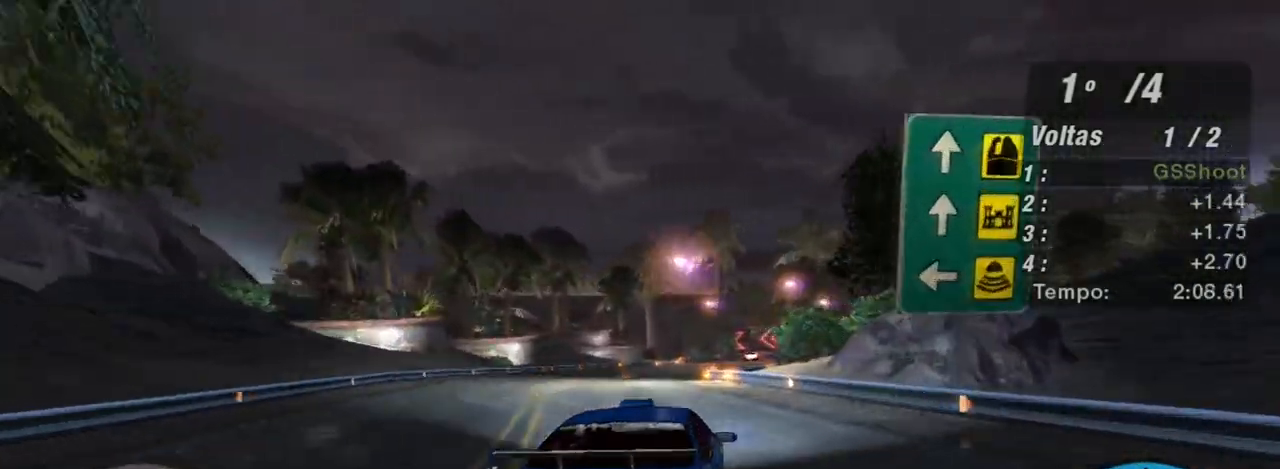
{"buttons": ["L2"], "left_stick": "center", "right_stick": "center", "events": [[67, "left_stick", "left"], [167, "left_stick", "down-left"], [300, "L2", "down"], [334, "left_stick", "down"], [434, "left_stick", "center"]]}
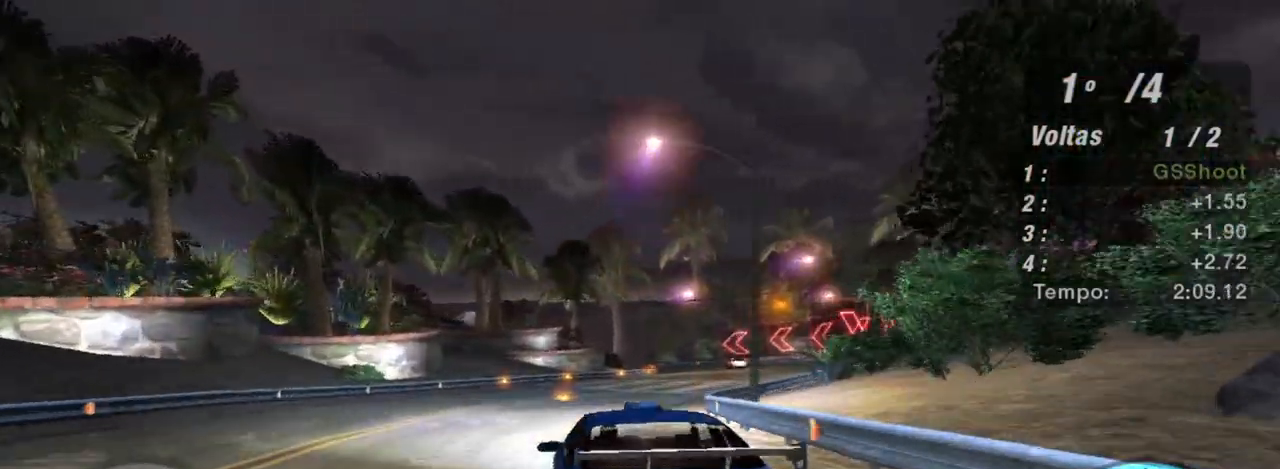
{"buttons": [], "left_stick": "center", "right_stick": "center", "events": [[34, "left_stick", "right"], [201, "L2", "up"], [367, "left_stick", "center"]]}
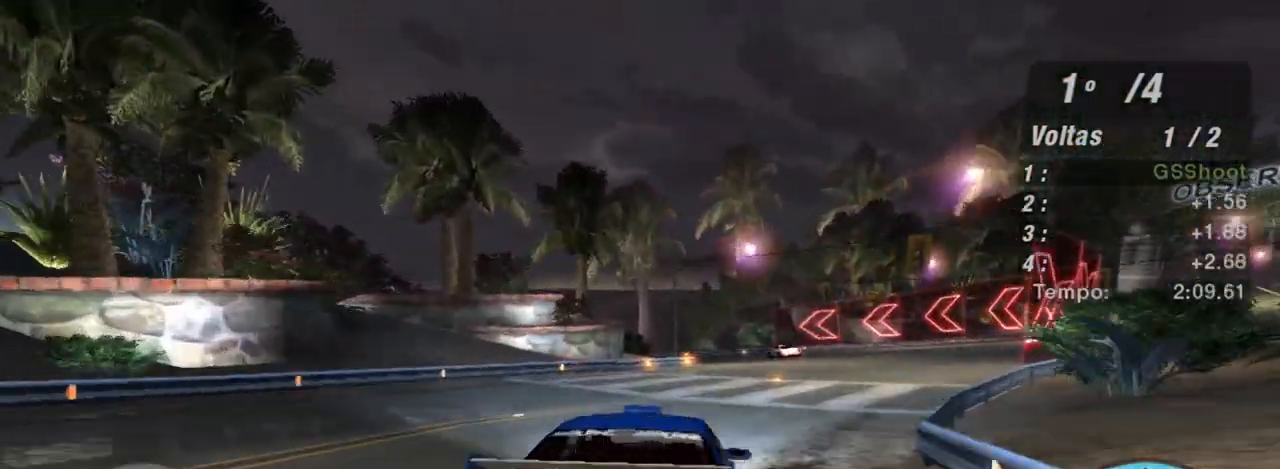
{"buttons": ["R2"], "left_stick": "right", "right_stick": "center", "events": [[167, "R2", "down"], [367, "left_stick", "right"]]}
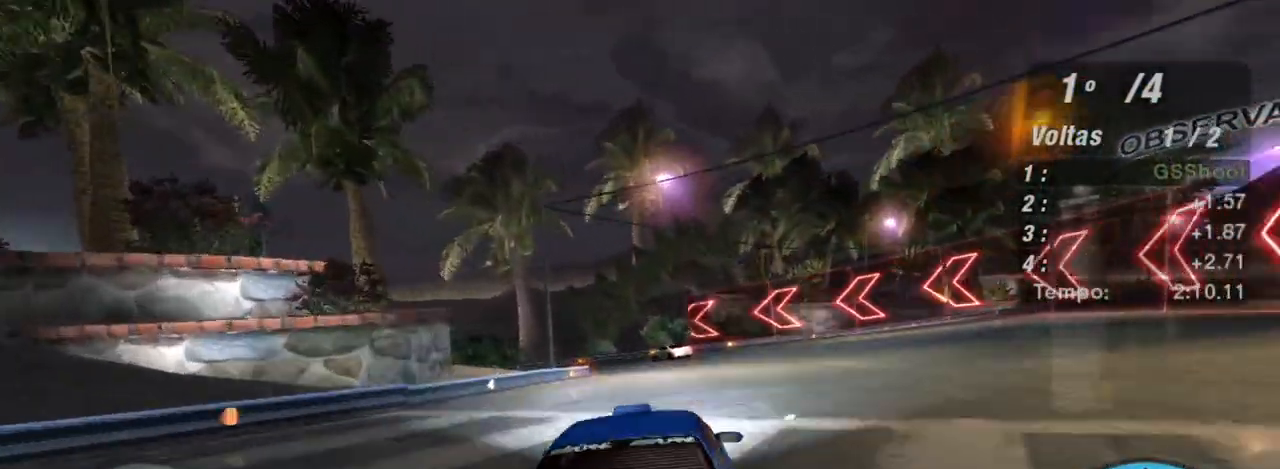
{"buttons": [], "left_stick": "left", "right_stick": "center", "events": [[67, "R2", "up"], [67, "left_stick", "center"], [134, "left_stick", "left"]]}
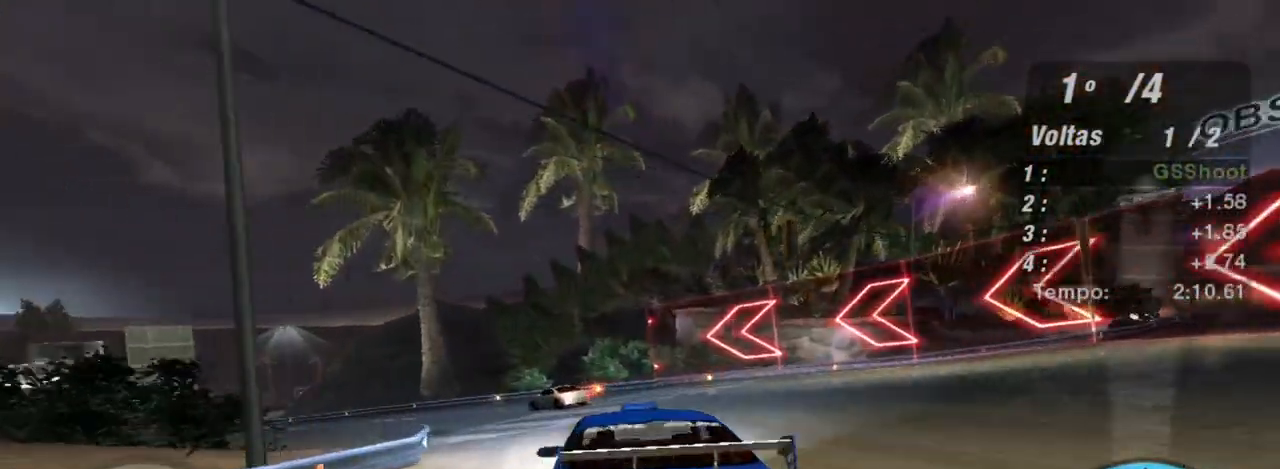
{"buttons": ["R2"], "left_stick": "down-left", "right_stick": "center", "events": [[167, "left_stick", "down-left"], [367, "R2", "down"]]}
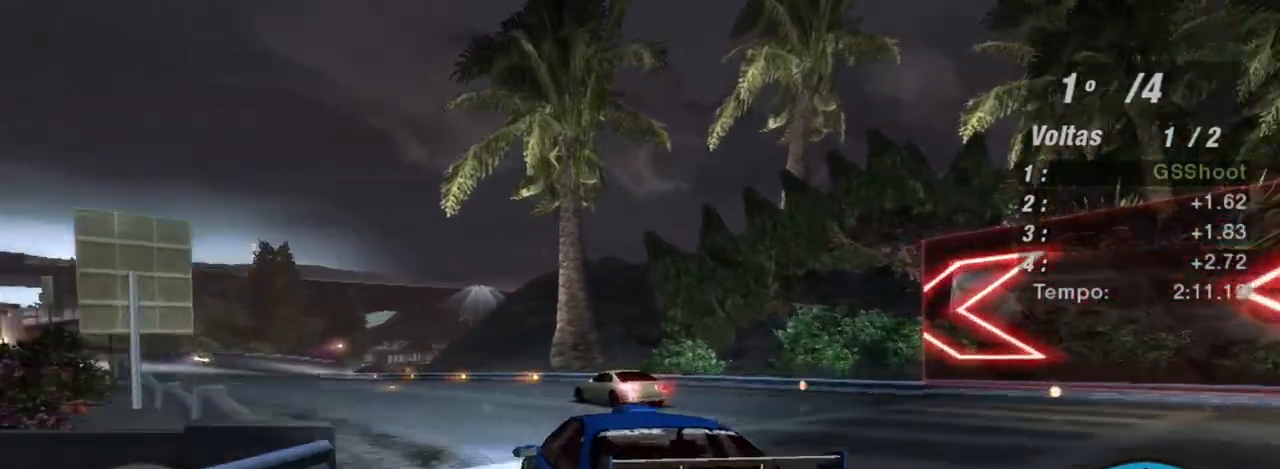
{"buttons": ["R2"], "left_stick": "left", "right_stick": "center", "events": [[201, "left_stick", "left"]]}
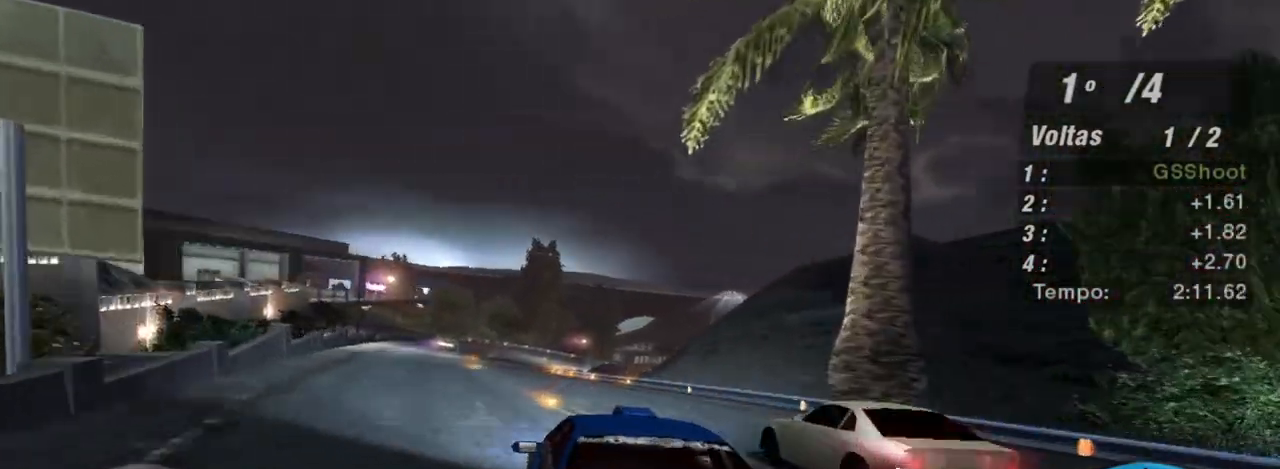
{"buttons": ["R2"], "left_stick": "center", "right_stick": "center", "events": [[33, "left_stick", "center"], [300, "left_stick", "up-right"], [500, "left_stick", "center"]]}